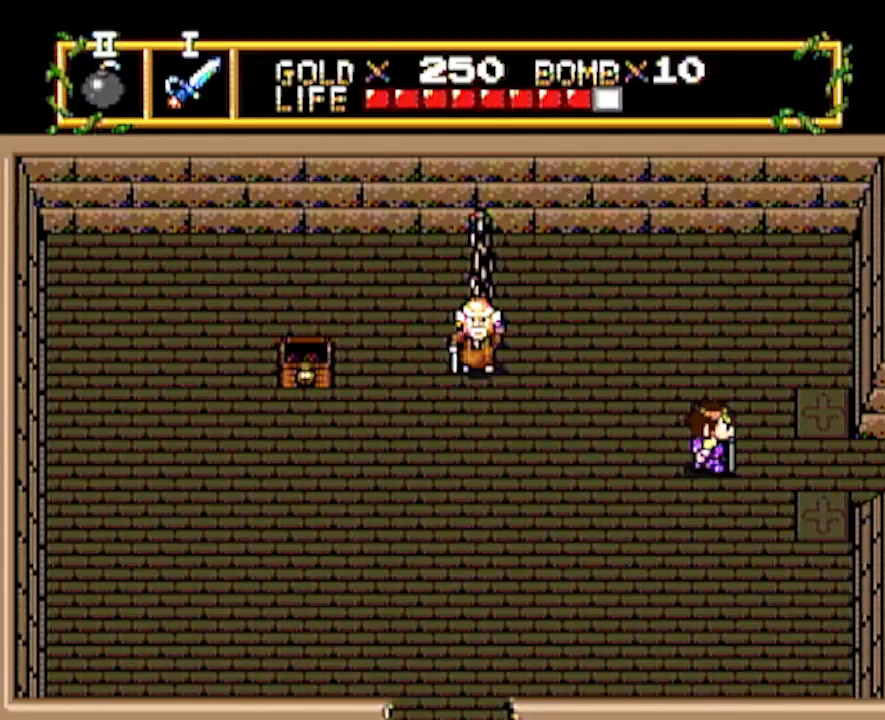
Gameplay with a controller; each line is a JSON object with the inputs held at the frame after it. "events" lists button and stick changes between this image and that frame as [ms after this image, input, new state], when the widget could be followed in between. Not read: L3 R3 other_buttons.
{"buttons": ["DPAD_RIGHT"], "events": []}
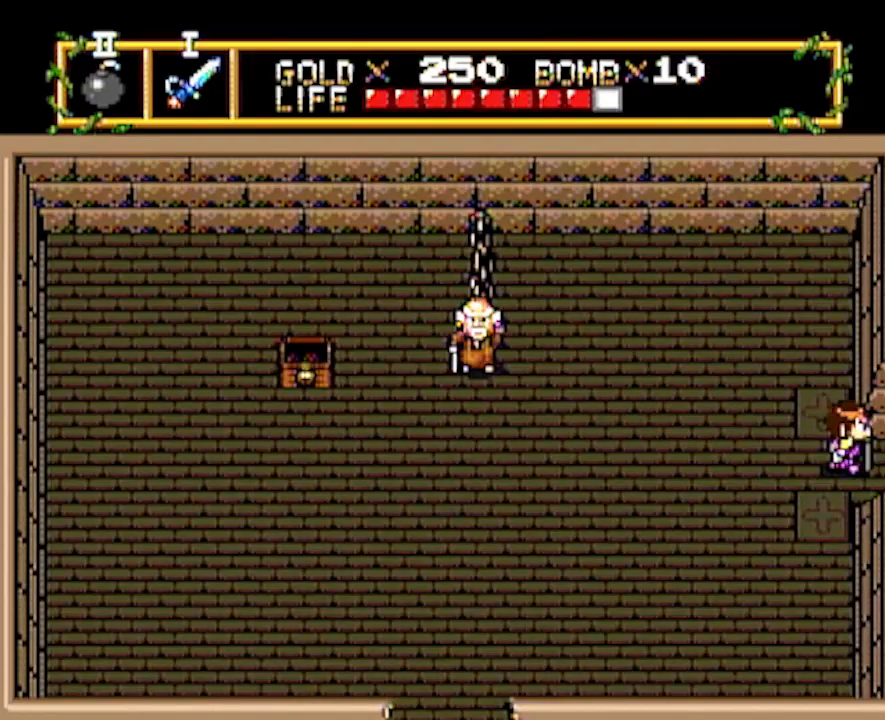
{"buttons": ["DPAD_RIGHT"], "events": []}
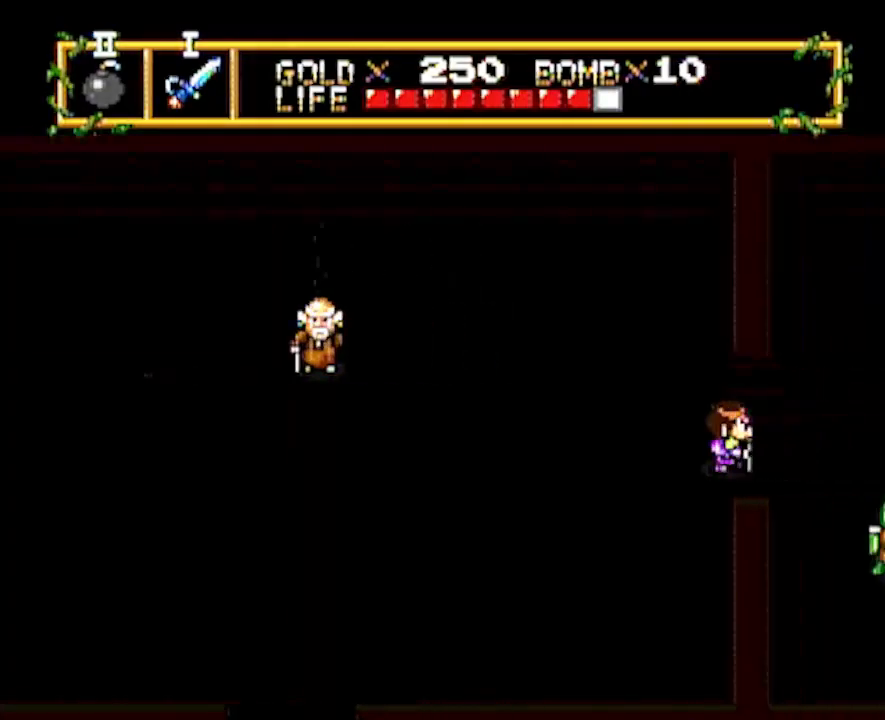
{"buttons": ["DPAD_RIGHT"], "events": []}
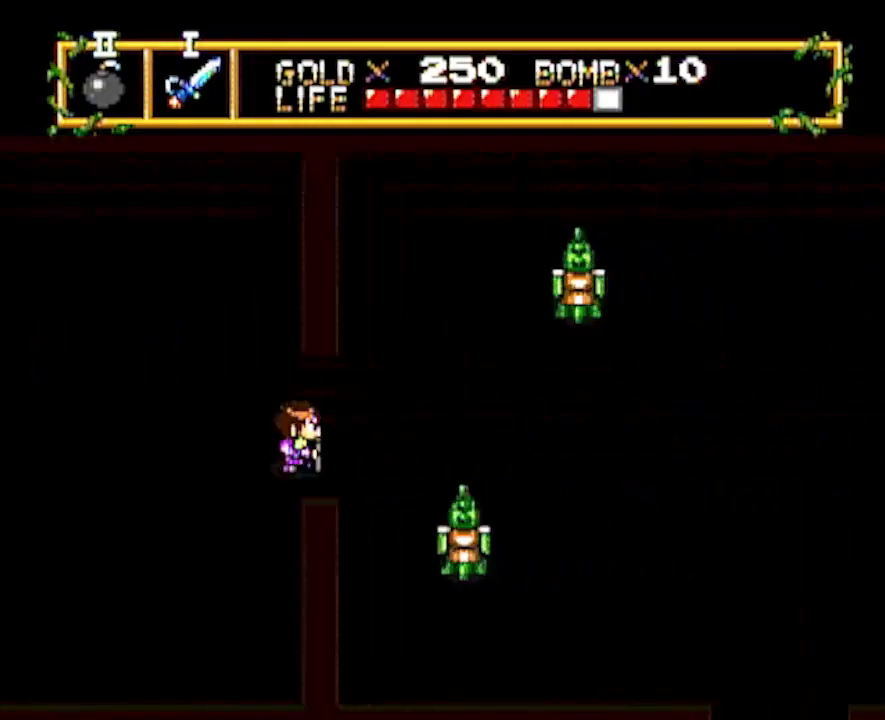
{"buttons": ["DPAD_RIGHT"], "events": []}
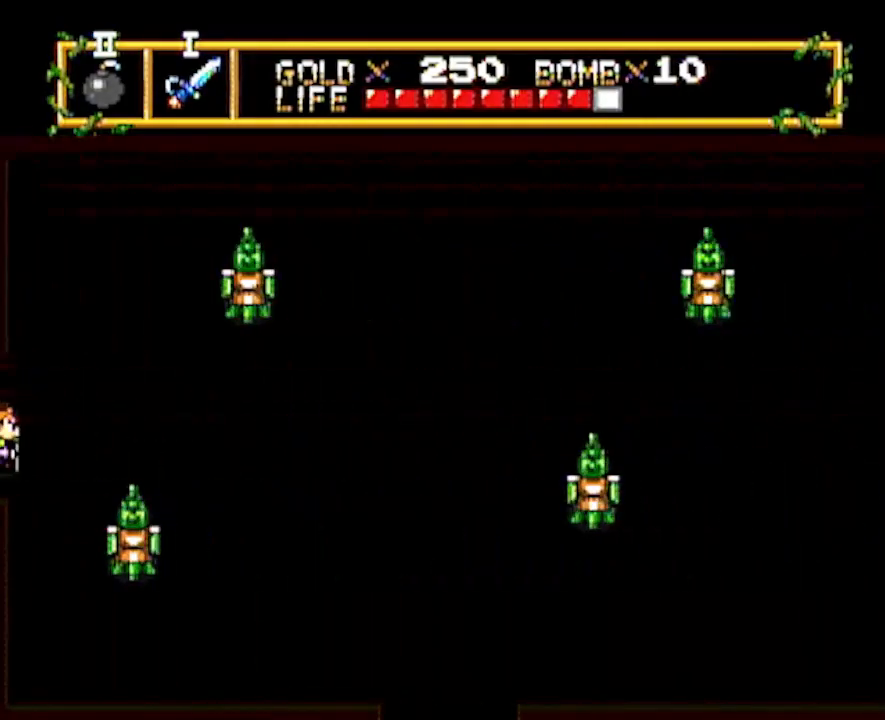
{"buttons": ["DPAD_UP"], "events": [[183, "DPAD_RIGHT", "up"], [183, "DPAD_UP", "down"]]}
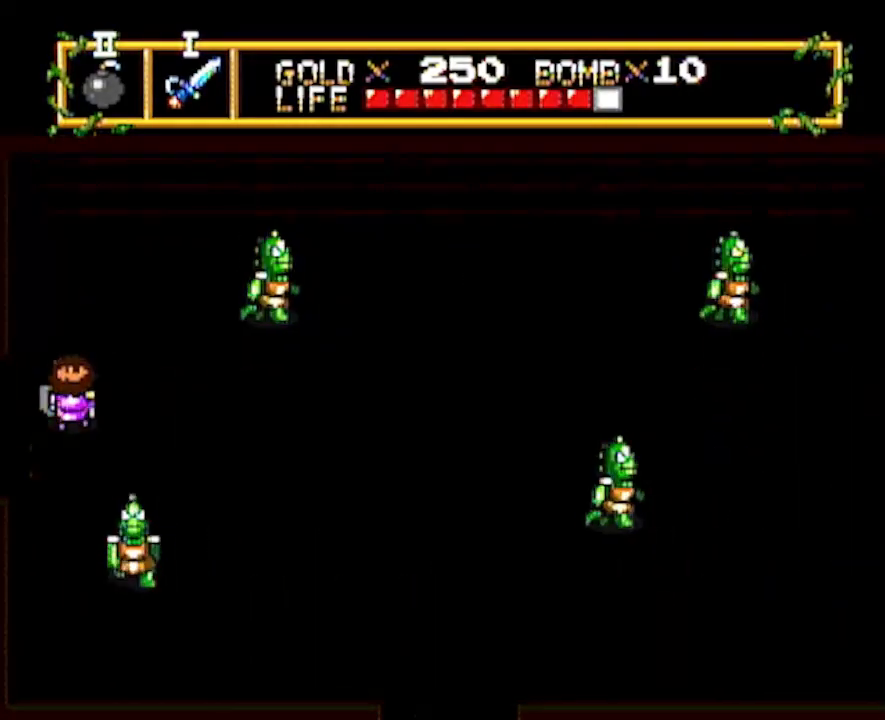
{"buttons": ["DPAD_UP"], "events": []}
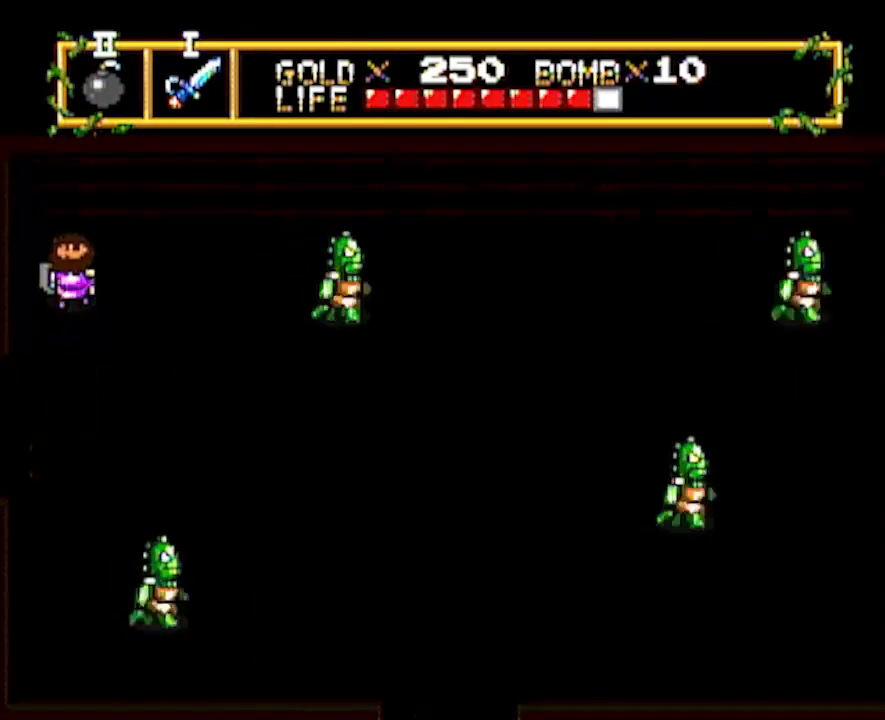
{"buttons": ["DPAD_RIGHT"], "events": [[33, "DPAD_RIGHT", "down"], [67, "DPAD_UP", "up"]]}
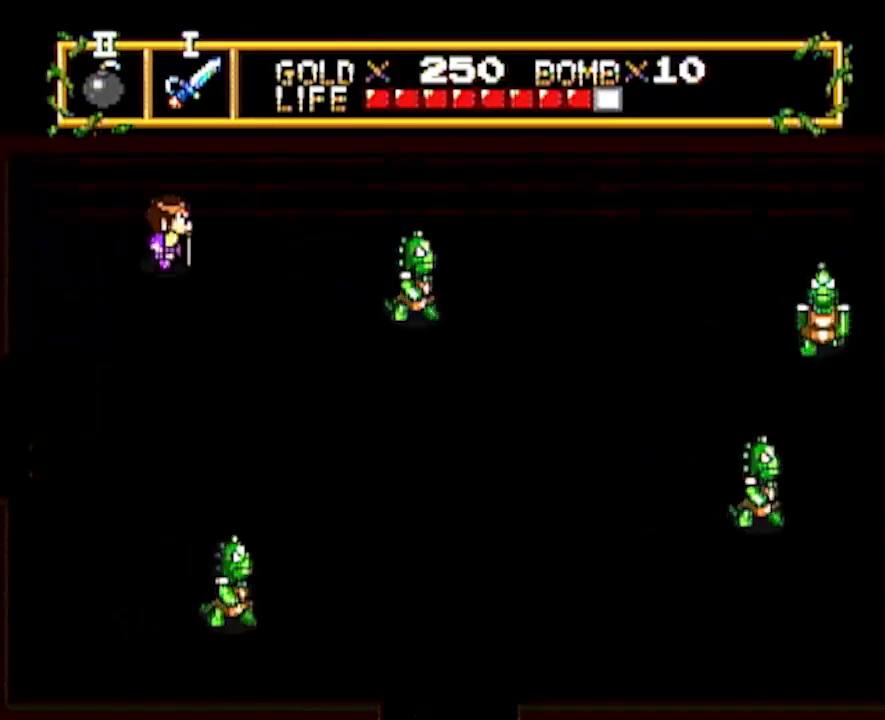
{"buttons": ["DPAD_RIGHT"], "events": []}
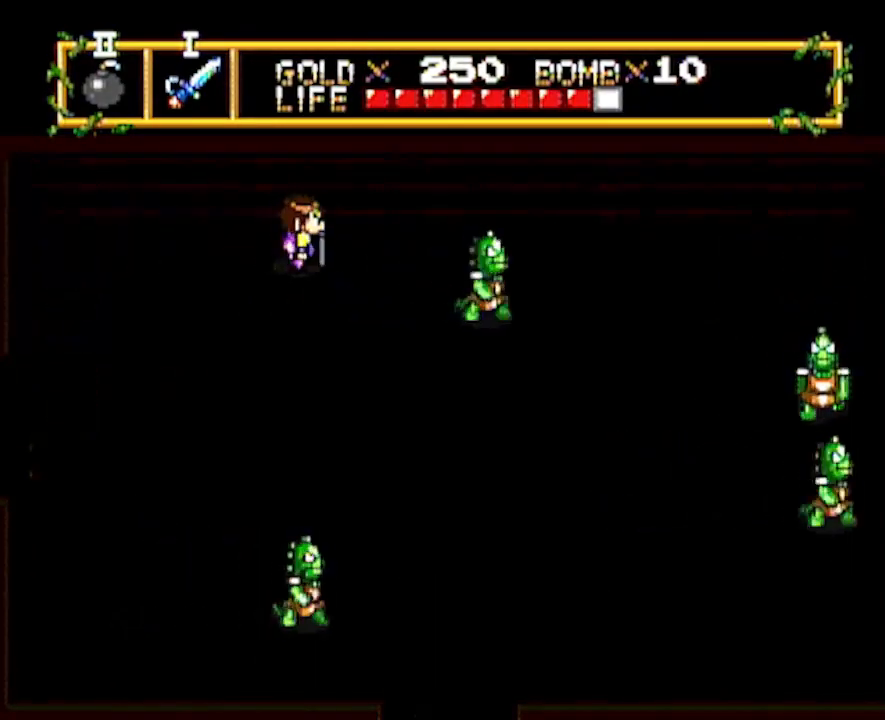
{"buttons": [], "events": [[317, "DPAD_RIGHT", "up"]]}
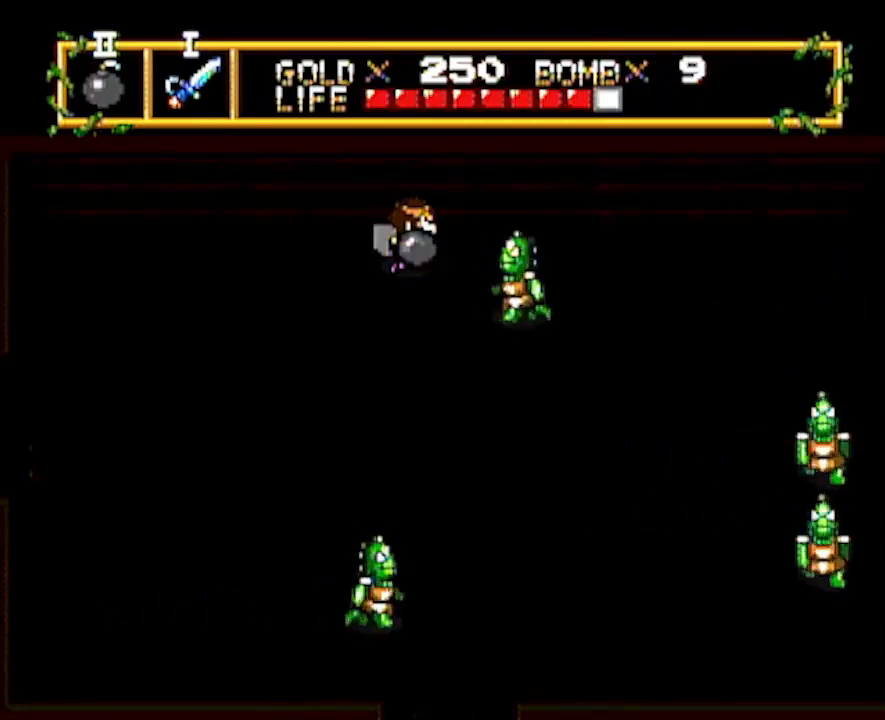
{"buttons": [], "events": [[133, "DPAD_LEFT", "down"], [267, "DPAD_LEFT", "up"]]}
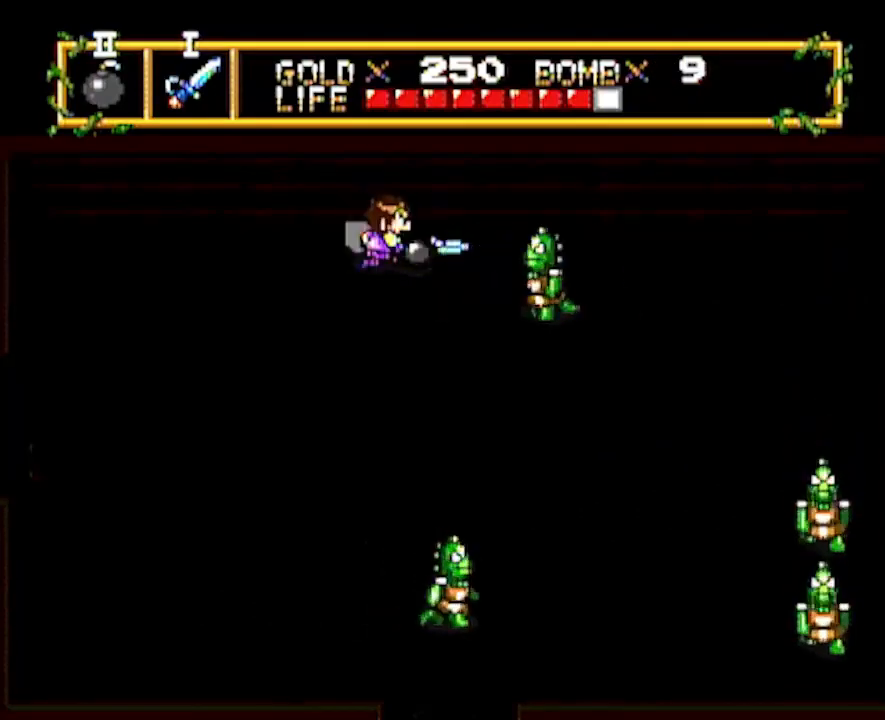
{"buttons": ["DPAD_UP"], "events": [[150, "DPAD_RIGHT", "down"], [267, "DPAD_RIGHT", "up"], [267, "DPAD_UP", "down"]]}
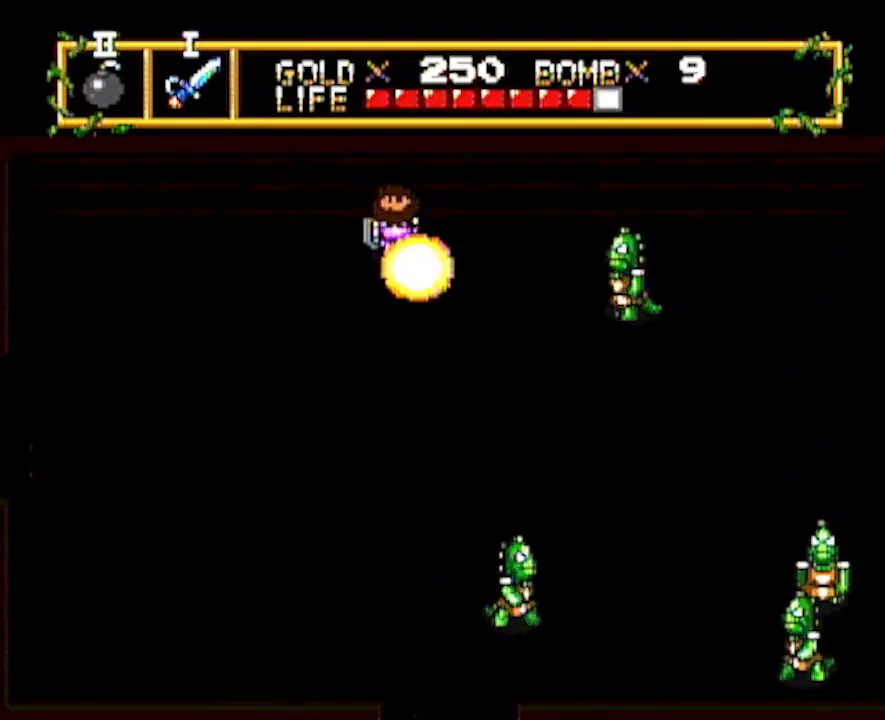
{"buttons": ["DPAD_UP"], "events": []}
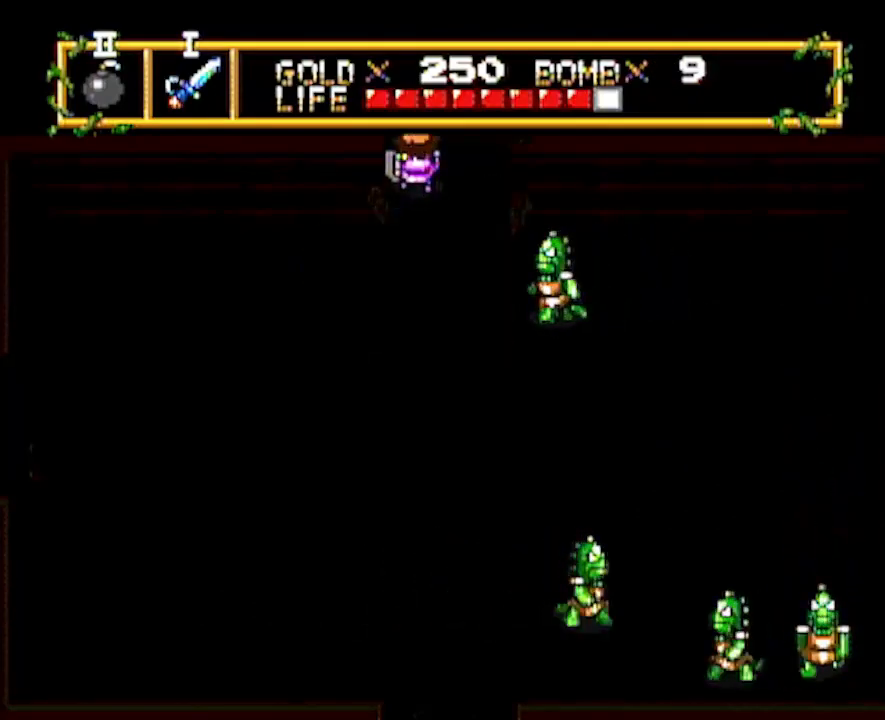
{"buttons": ["DPAD_UP"], "events": [[233, "DPAD_UP", "up"], [367, "DPAD_UP", "down"]]}
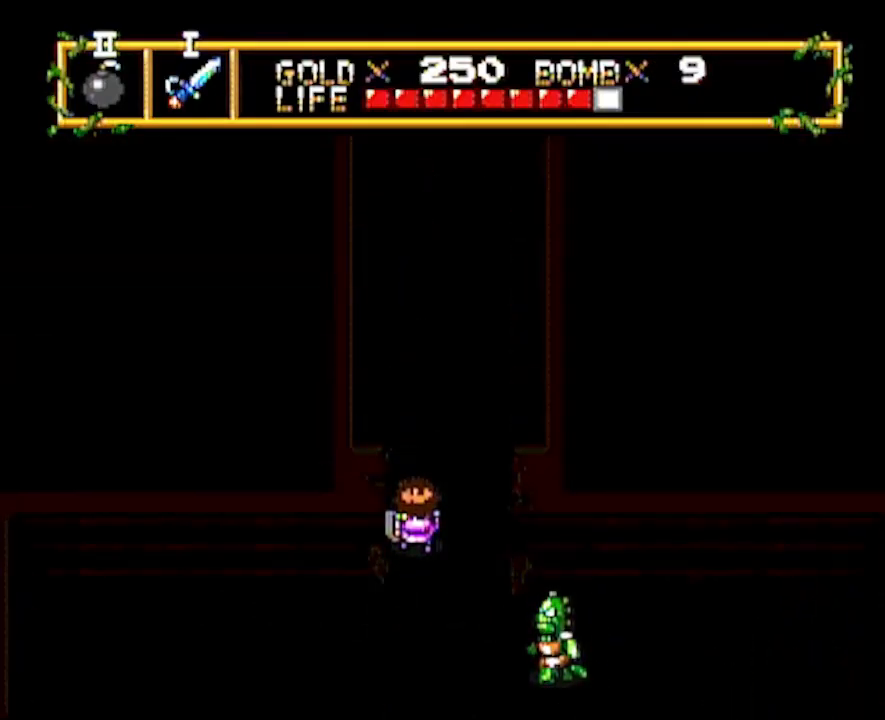
{"buttons": ["DPAD_UP"], "events": []}
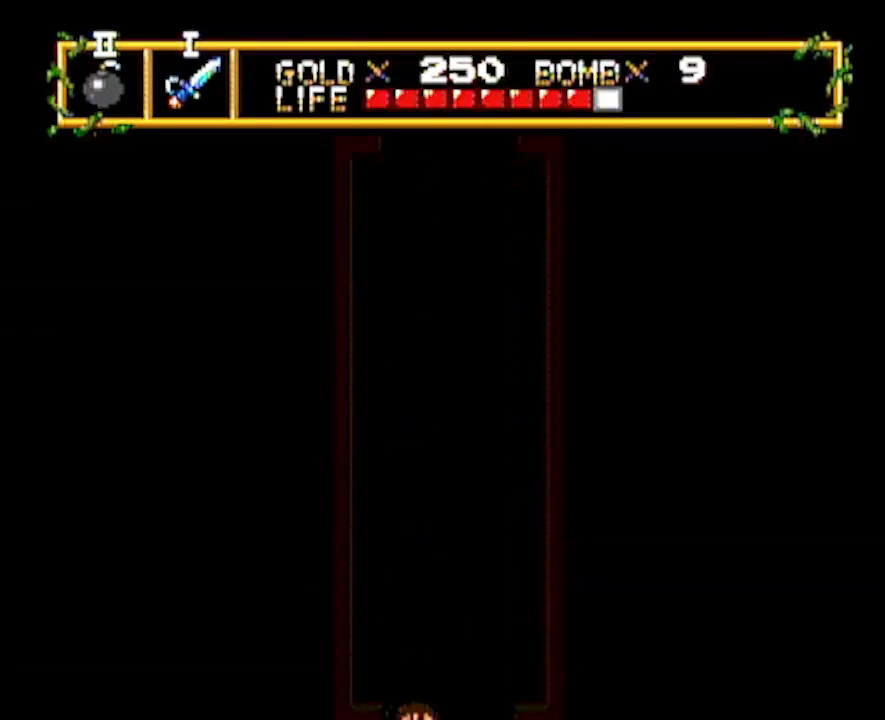
{"buttons": ["DPAD_UP"], "events": []}
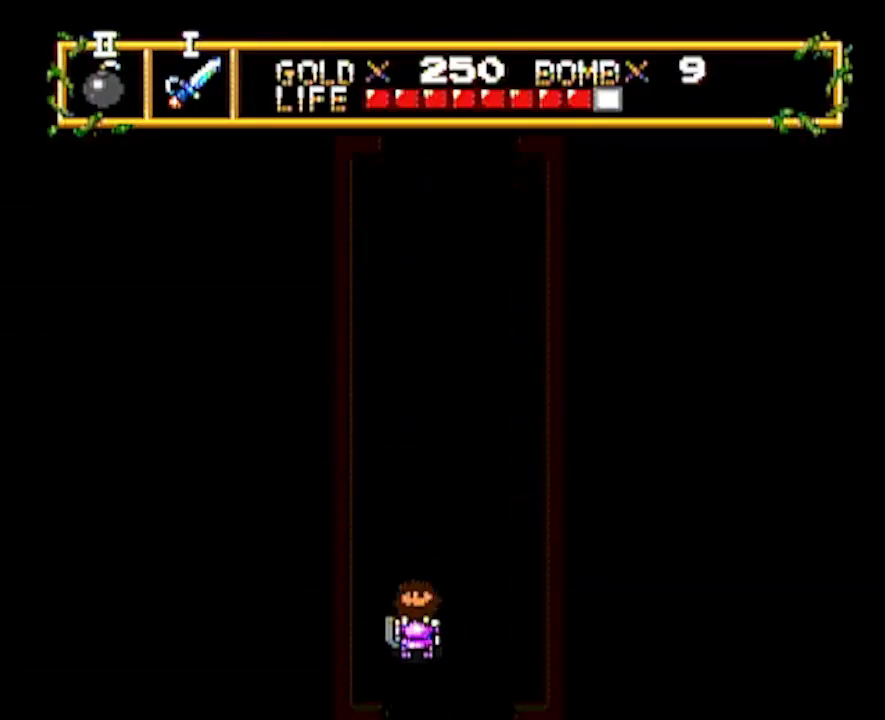
{"buttons": ["DPAD_UP"], "events": []}
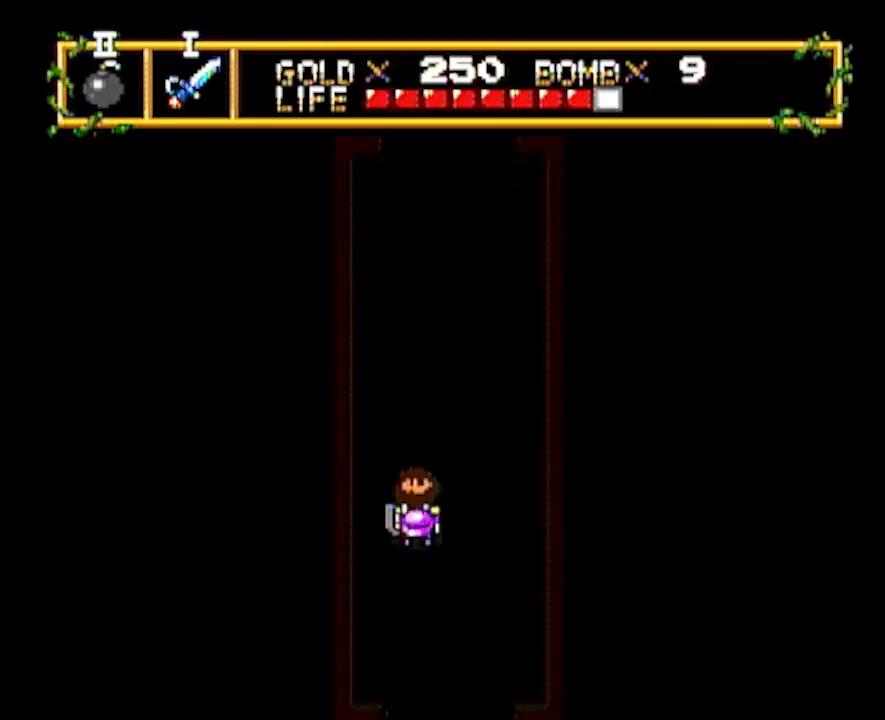
{"buttons": ["DPAD_UP"], "events": []}
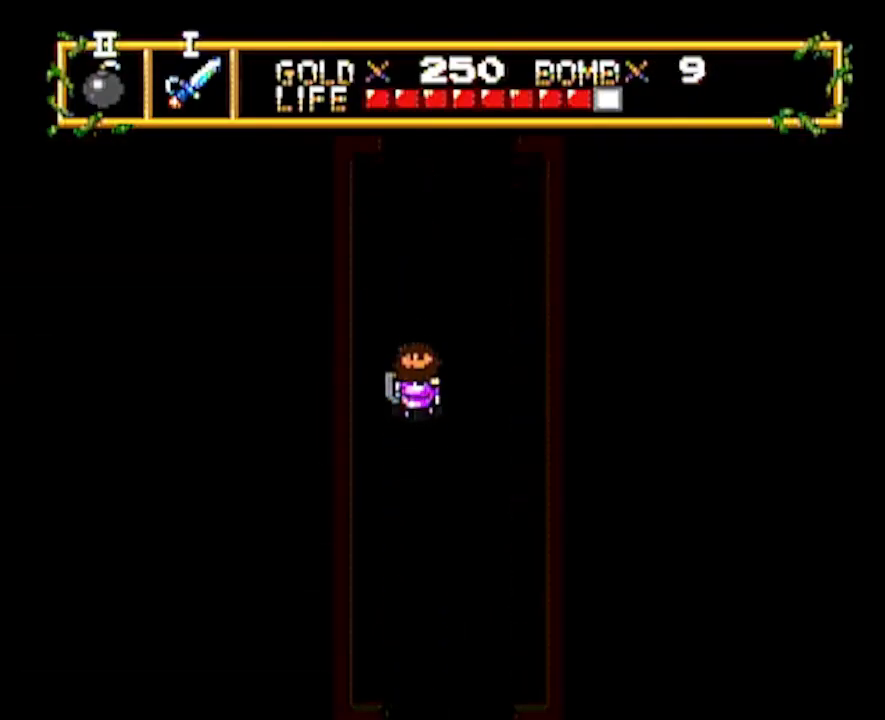
{"buttons": ["DPAD_UP"], "events": []}
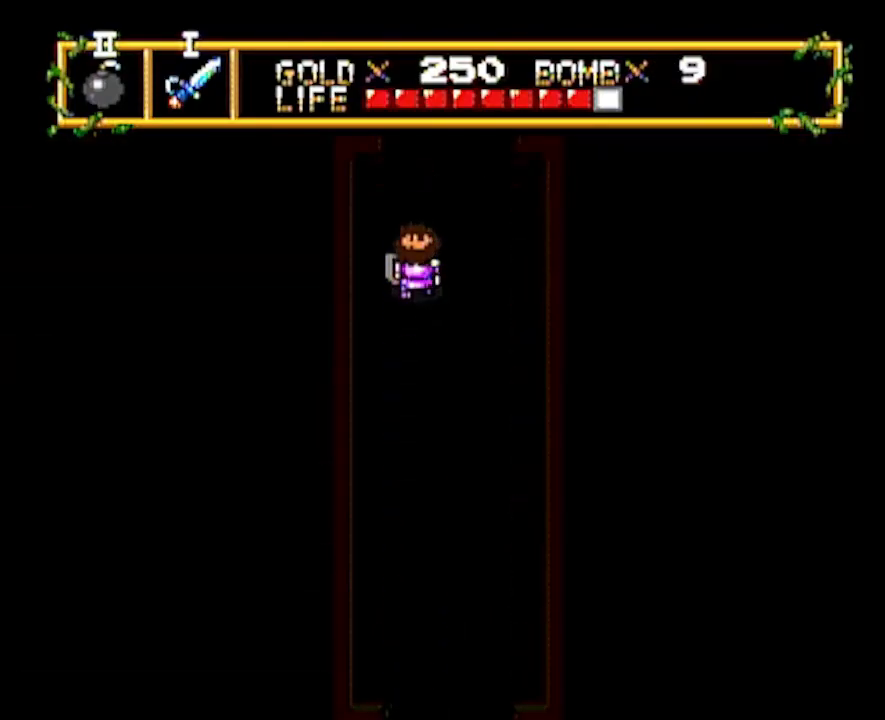
{"buttons": ["DPAD_UP"], "events": []}
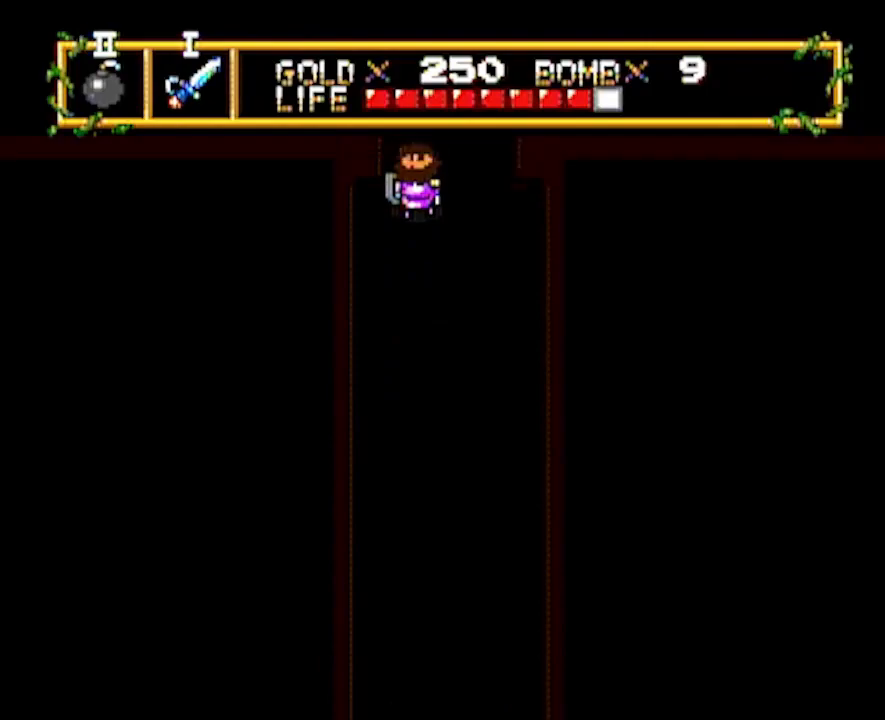
{"buttons": ["DPAD_UP"], "events": []}
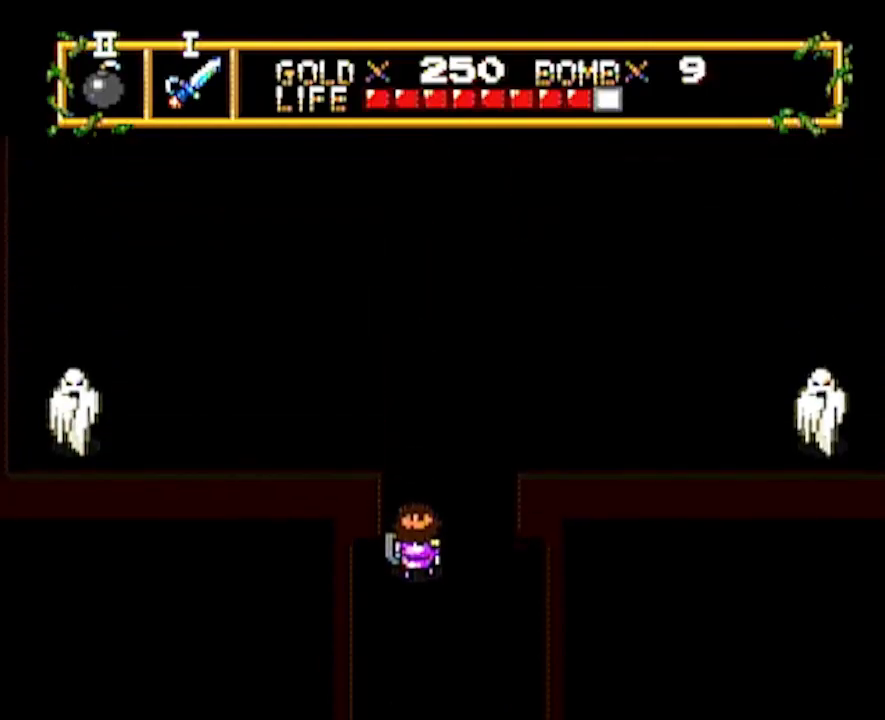
{"buttons": ["DPAD_UP"], "events": []}
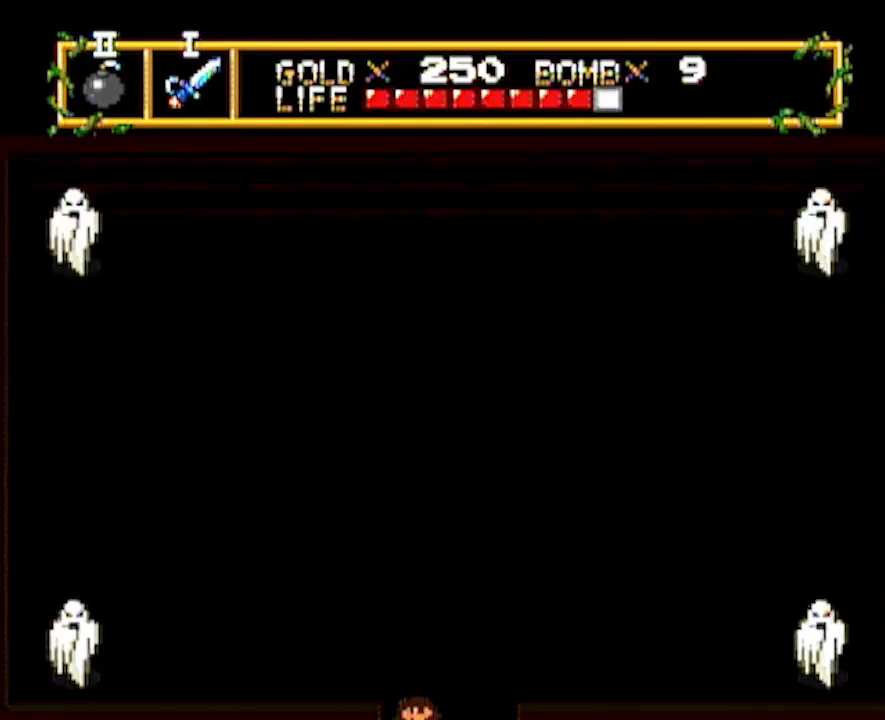
{"buttons": ["DPAD_LEFT"], "events": [[233, "DPAD_LEFT", "down"], [250, "DPAD_UP", "up"]]}
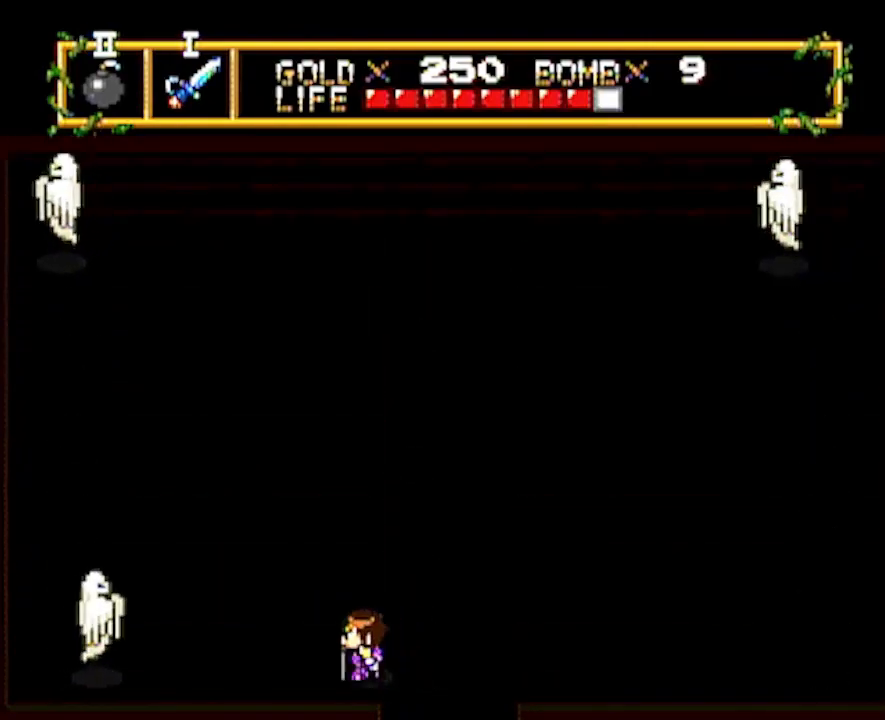
{"buttons": ["DPAD_RIGHT"], "events": [[483, "DPAD_LEFT", "up"], [483, "DPAD_RIGHT", "down"]]}
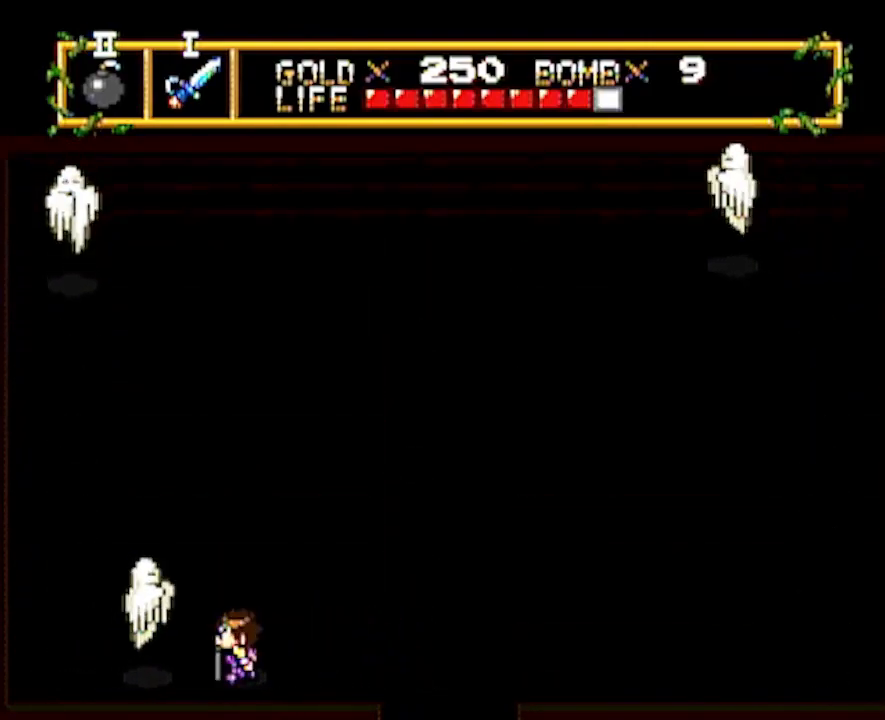
{"buttons": [], "events": [[33, "DPAD_RIGHT", "up"]]}
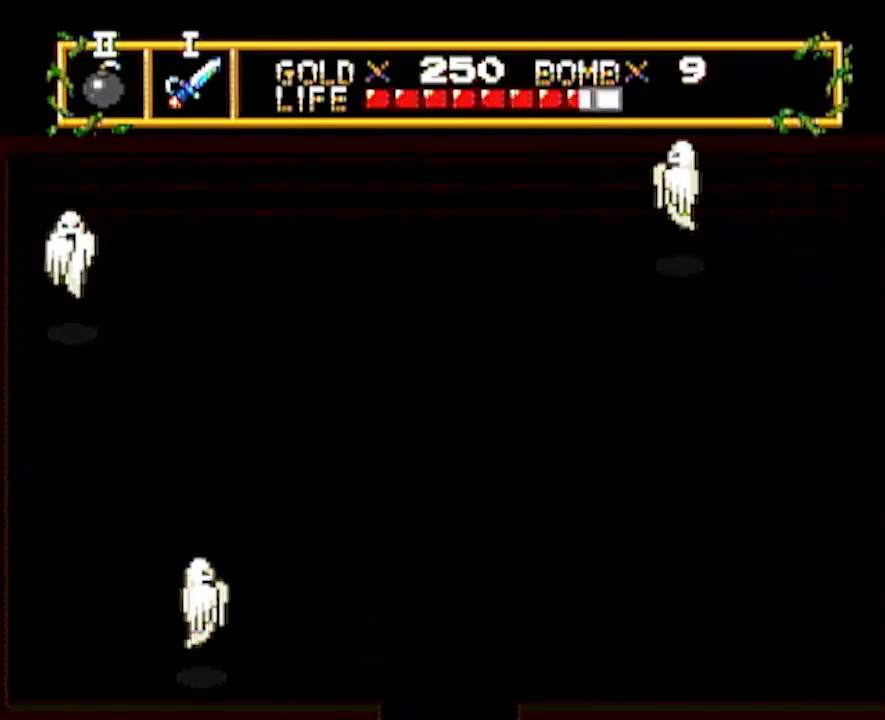
{"buttons": ["DPAD_UP"], "events": [[67, "DPAD_LEFT", "down"], [317, "DPAD_LEFT", "up"], [317, "DPAD_UP", "down"]]}
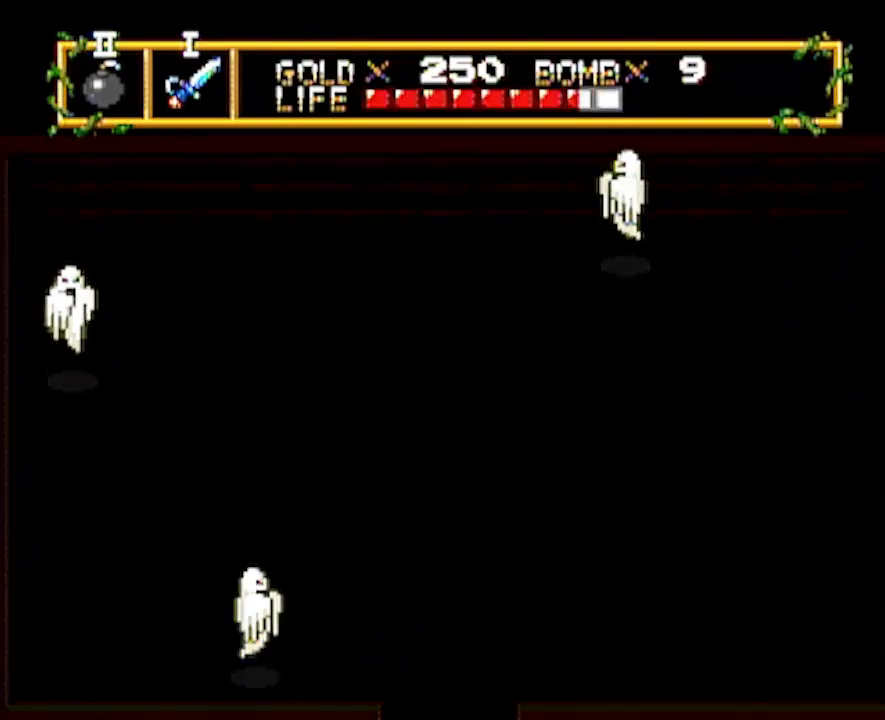
{"buttons": [], "events": [[433, "DPAD_UP", "up"]]}
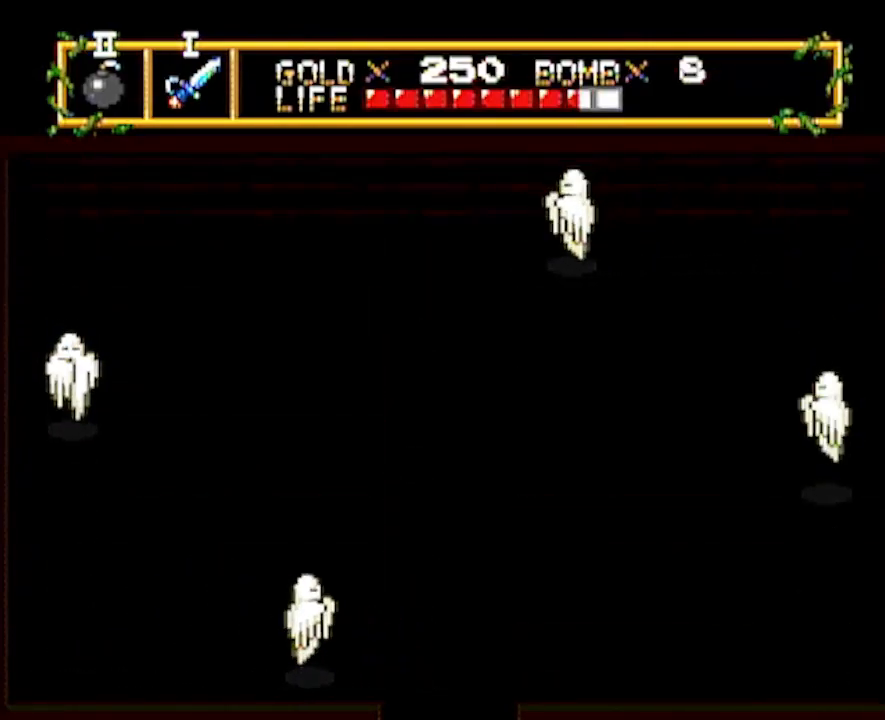
{"buttons": [], "events": [[67, "DPAD_DOWN", "down"], [300, "DPAD_DOWN", "up"], [333, "DPAD_UP", "down"], [417, "DPAD_UP", "up"]]}
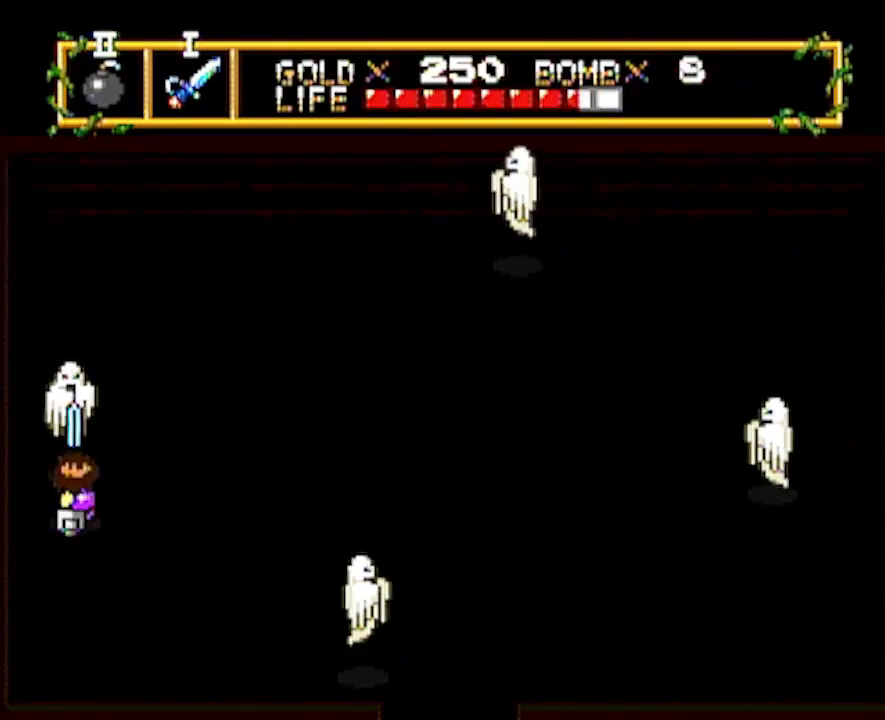
{"buttons": ["DPAD_LEFT"], "events": [[83, "DPAD_UP", "down"], [400, "DPAD_UP", "up"], [483, "DPAD_LEFT", "down"]]}
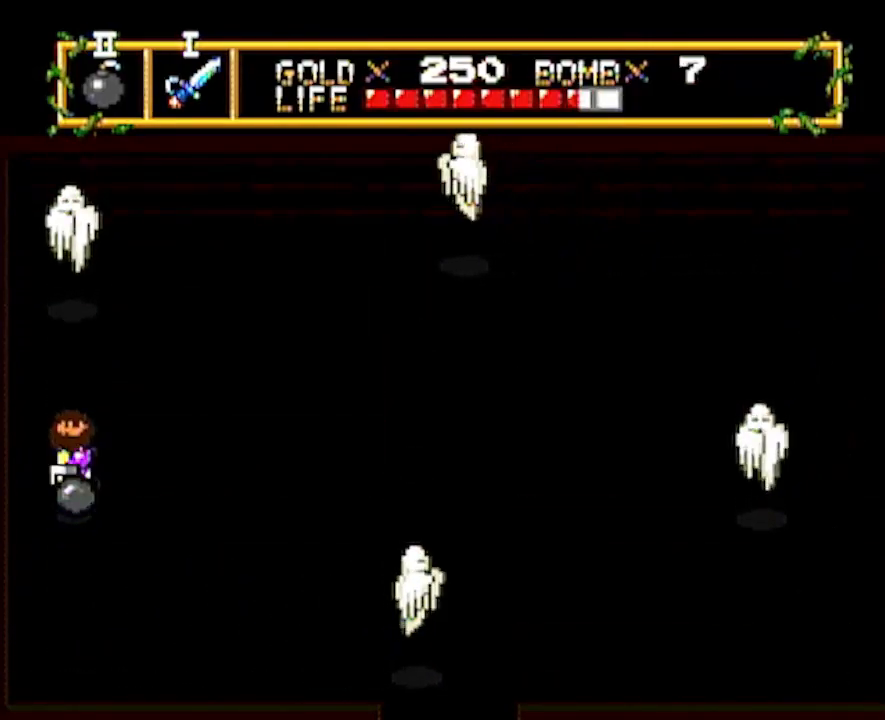
{"buttons": ["DPAD_LEFT"], "events": [[133, "DPAD_UP", "down"], [267, "DPAD_UP", "up"]]}
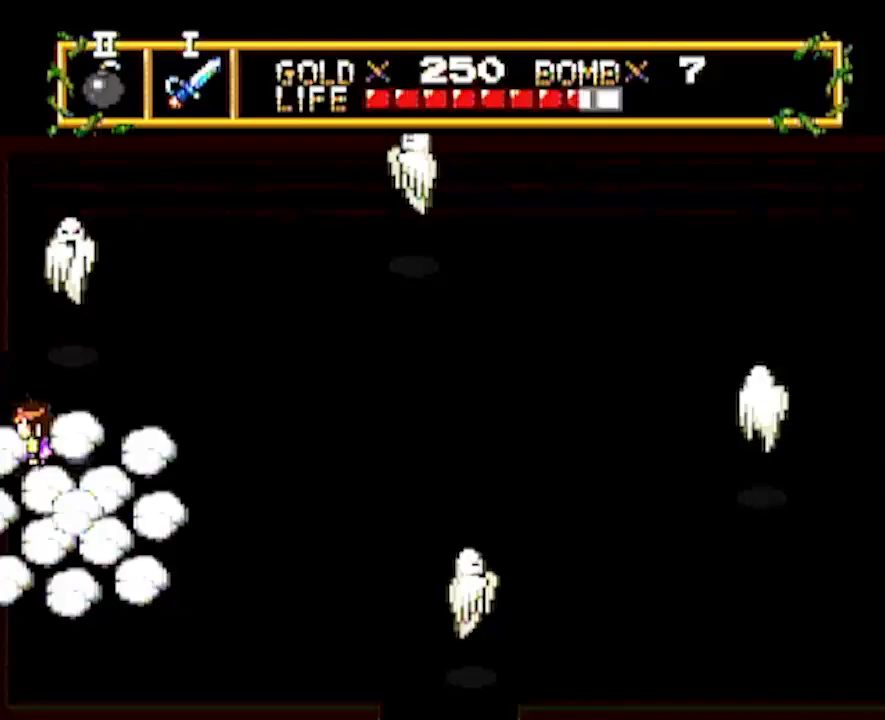
{"buttons": ["DPAD_LEFT"], "events": [[350, "DPAD_LEFT", "up"], [417, "DPAD_LEFT", "down"]]}